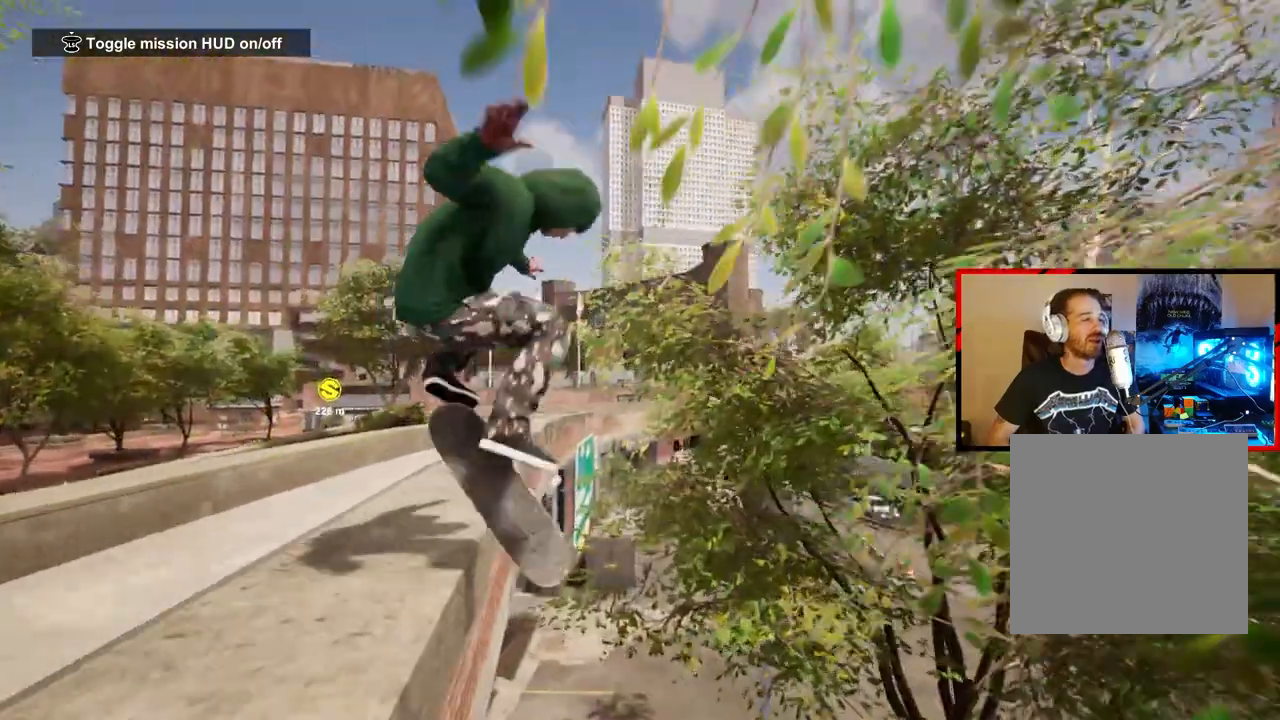
Gameplay with a controller (Xbox layout); each line is a JSON object with the inputs held at the frame after it. "events" lists button and stick changes between this image and that frame as [ms after this image, input, new state], when the widget could be followed in between.
{"buttons": [], "left_stick": "center", "right_stick": "center", "events": []}
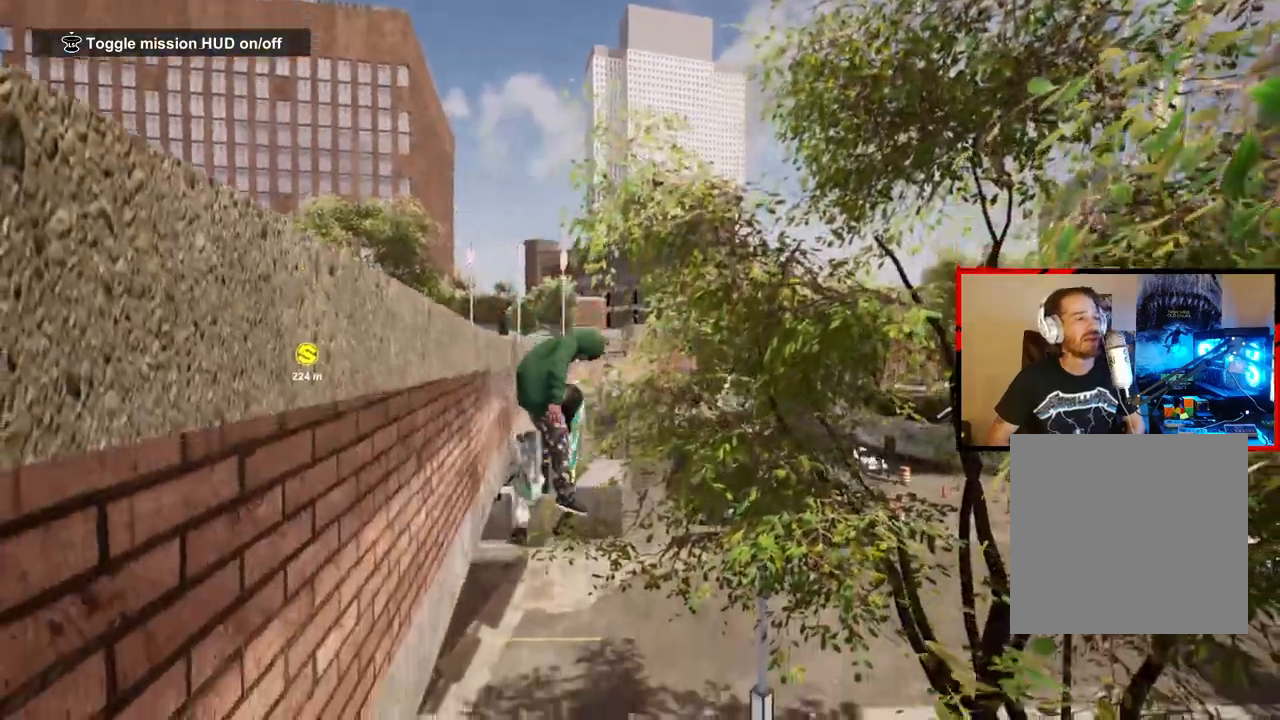
{"buttons": [], "left_stick": "center", "right_stick": "center", "events": []}
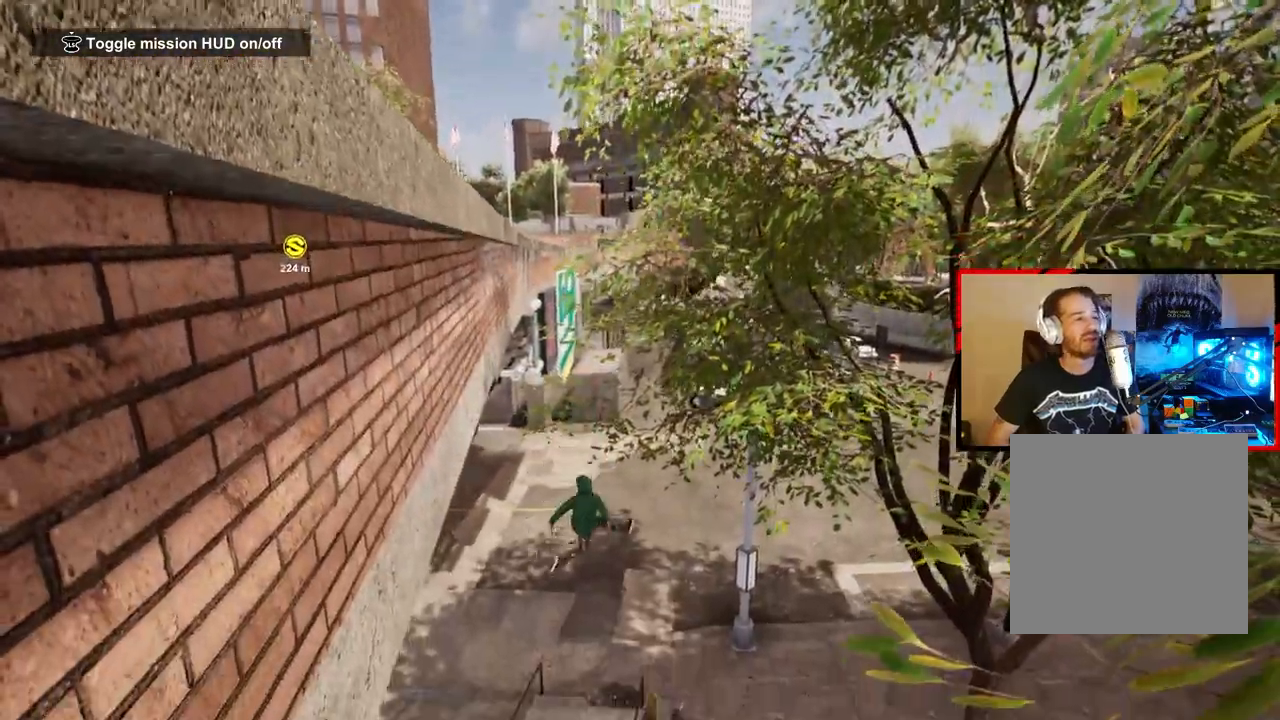
{"buttons": [], "left_stick": "center", "right_stick": "center", "events": []}
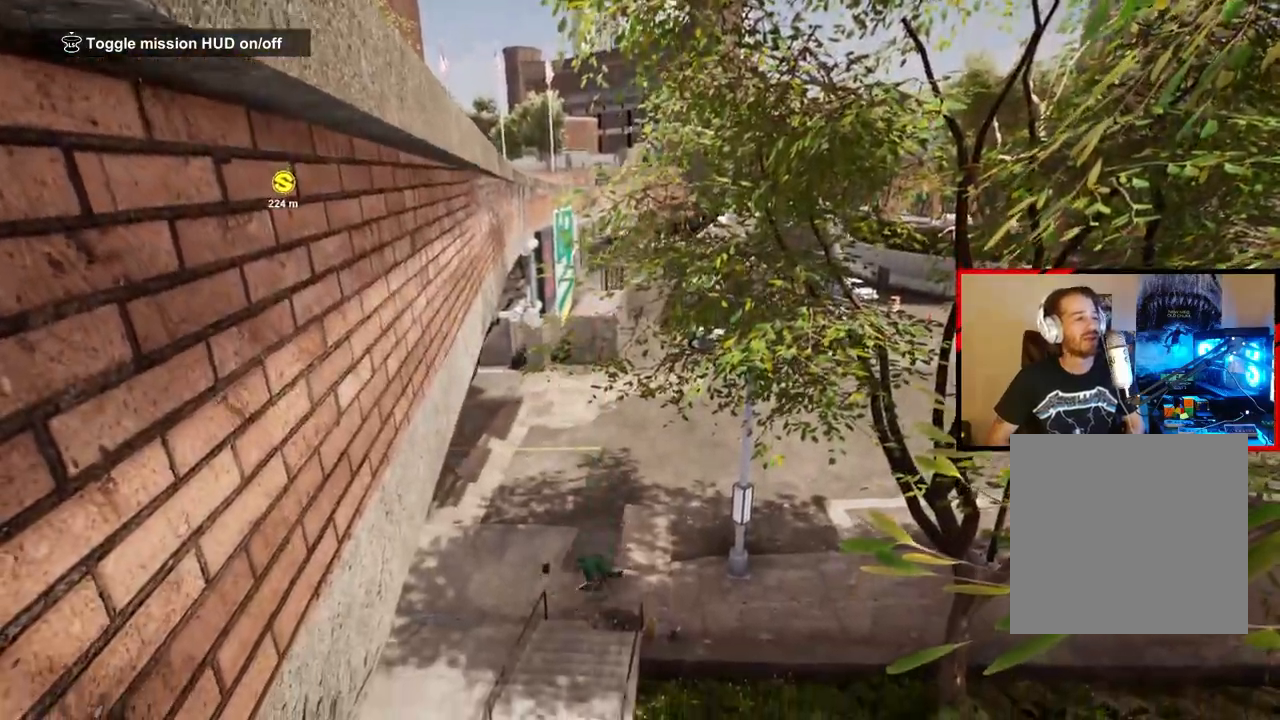
{"buttons": [], "left_stick": "center", "right_stick": "center", "events": []}
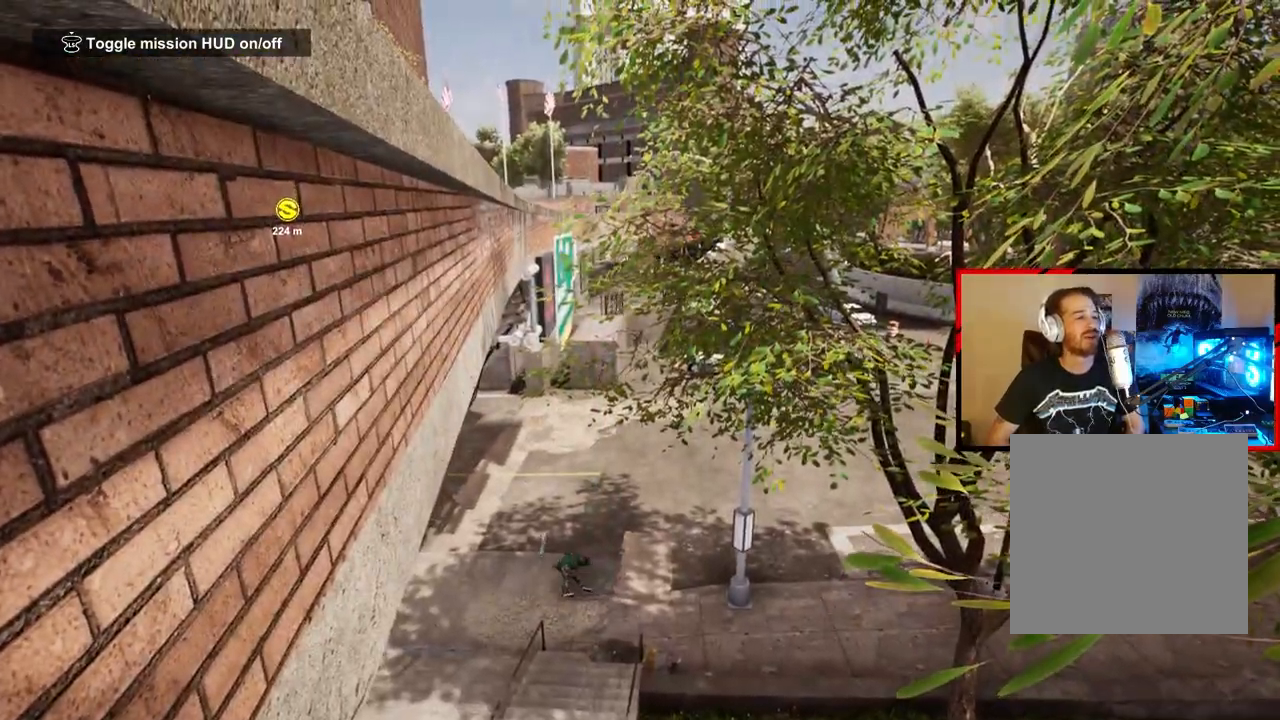
{"buttons": ["DPAD_UP"], "left_stick": "center", "right_stick": "center", "events": [[167, "DPAD_UP", "down"]]}
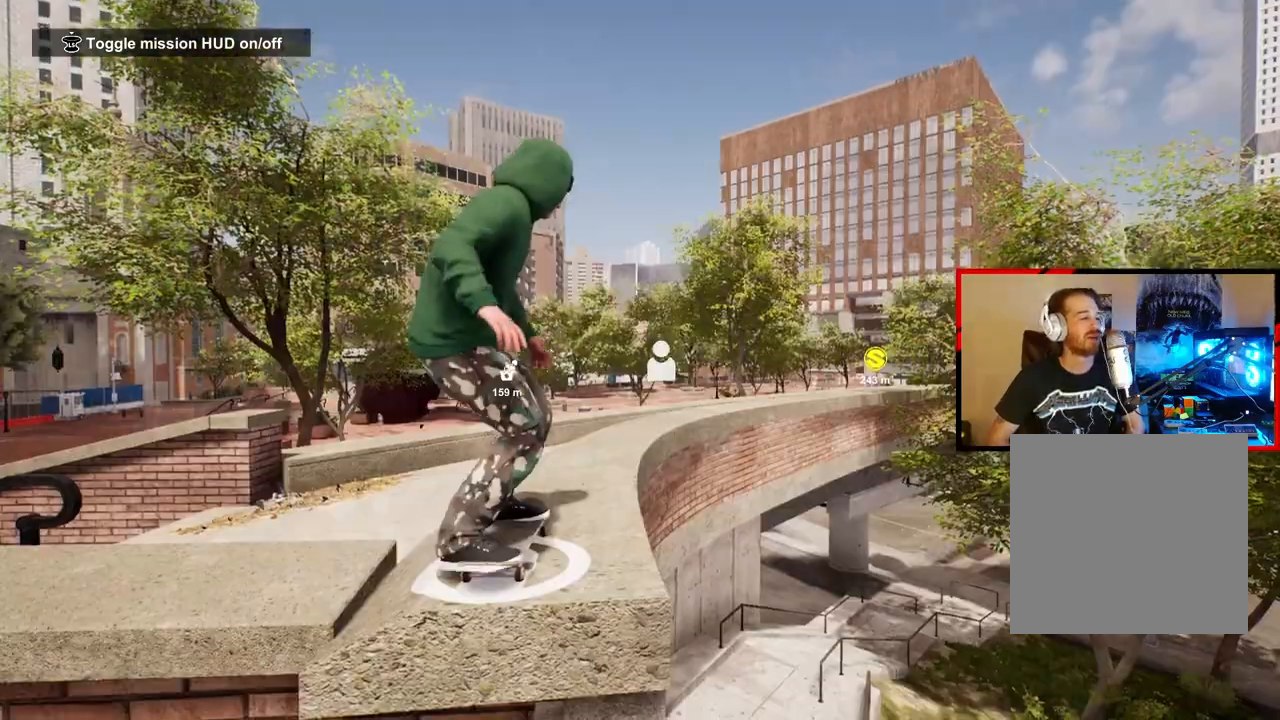
{"buttons": [], "left_stick": "center", "right_stick": "center", "events": [[133, "DPAD_UP", "up"], [167, "A", "down"], [267, "A", "up"], [350, "A", "down"], [467, "A", "up"]]}
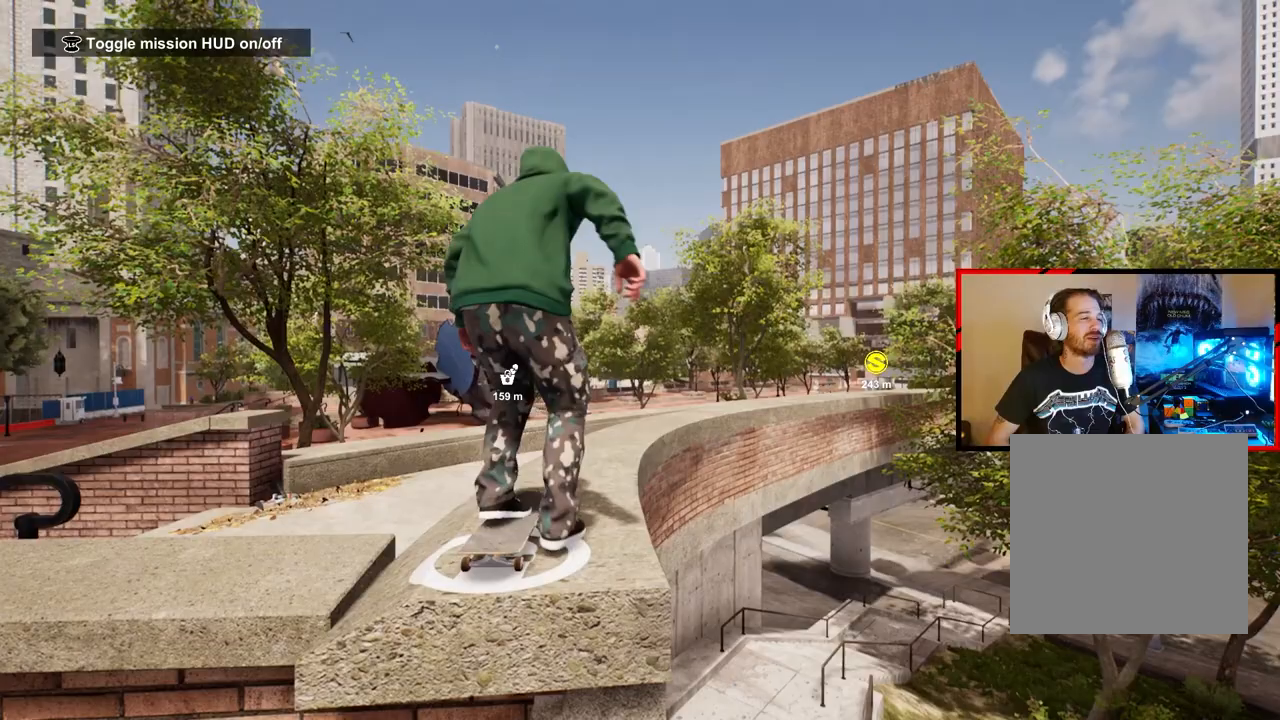
{"buttons": ["A"], "left_stick": "center", "right_stick": "center", "events": [[50, "A", "down"], [150, "A", "up"], [233, "A", "down"], [267, "left_stick", "right"], [333, "A", "up"], [417, "A", "down"], [433, "left_stick", "center"]]}
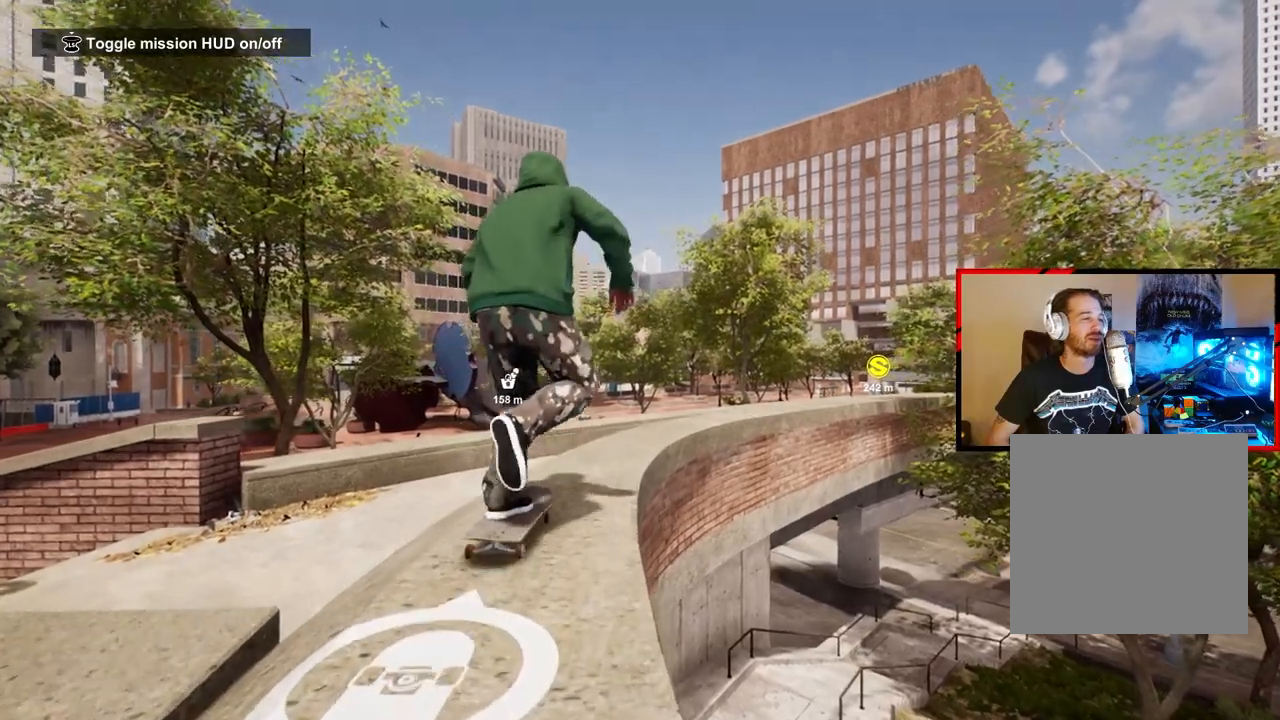
{"buttons": ["A"], "left_stick": "center", "right_stick": "center", "events": [[17, "A", "up"], [100, "A", "down"], [217, "A", "up"], [233, "left_stick", "right"], [300, "A", "down"], [400, "A", "up"], [400, "left_stick", "center"], [483, "A", "down"]]}
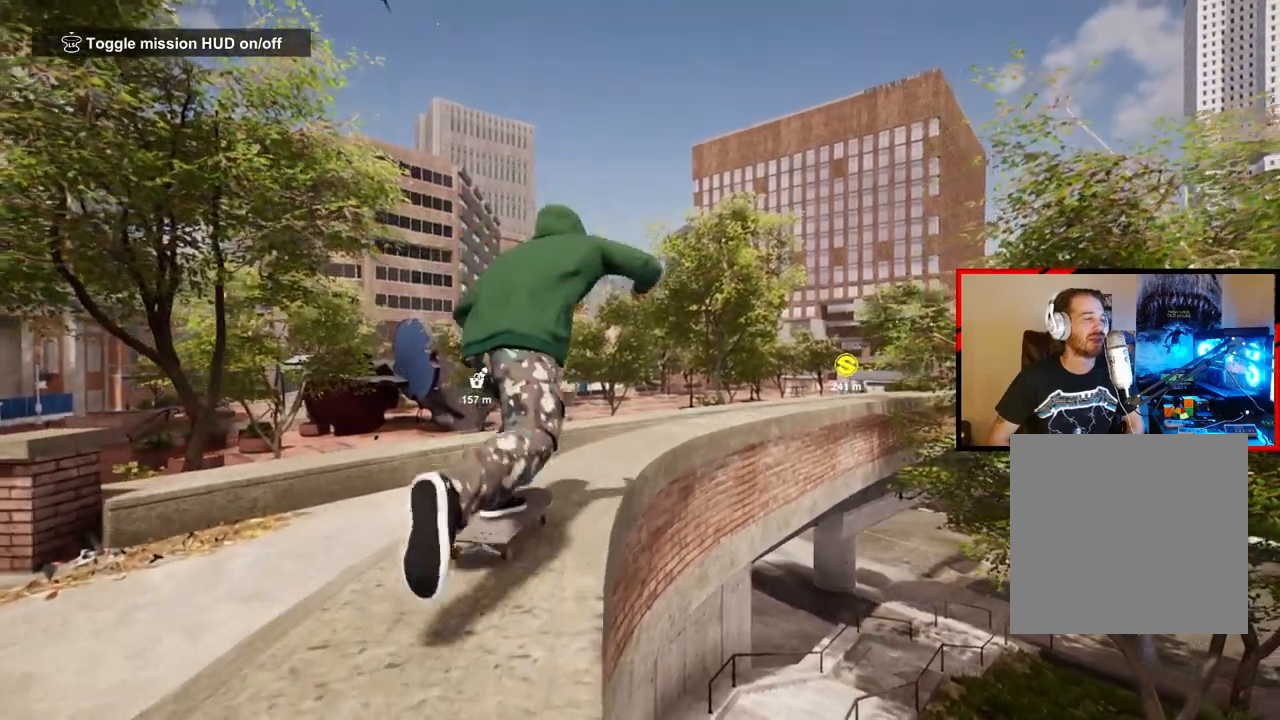
{"buttons": [], "left_stick": "right", "right_stick": "center", "events": [[83, "A", "up"], [167, "A", "down"], [283, "A", "up"], [367, "A", "down"], [433, "left_stick", "right"], [467, "A", "up"]]}
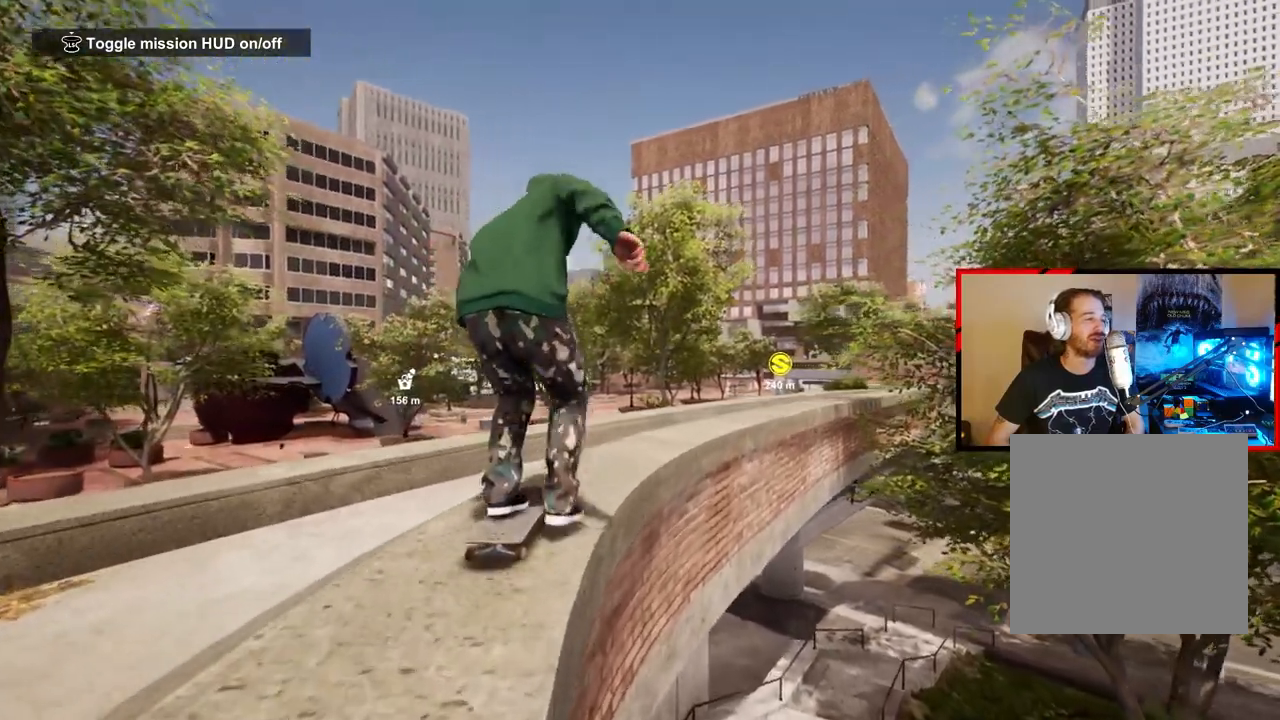
{"buttons": ["A"], "left_stick": "right", "right_stick": "center", "events": [[50, "A", "down"], [83, "left_stick", "center"], [133, "A", "up"], [233, "A", "down"], [283, "left_stick", "right"], [350, "A", "up"], [433, "A", "down"]]}
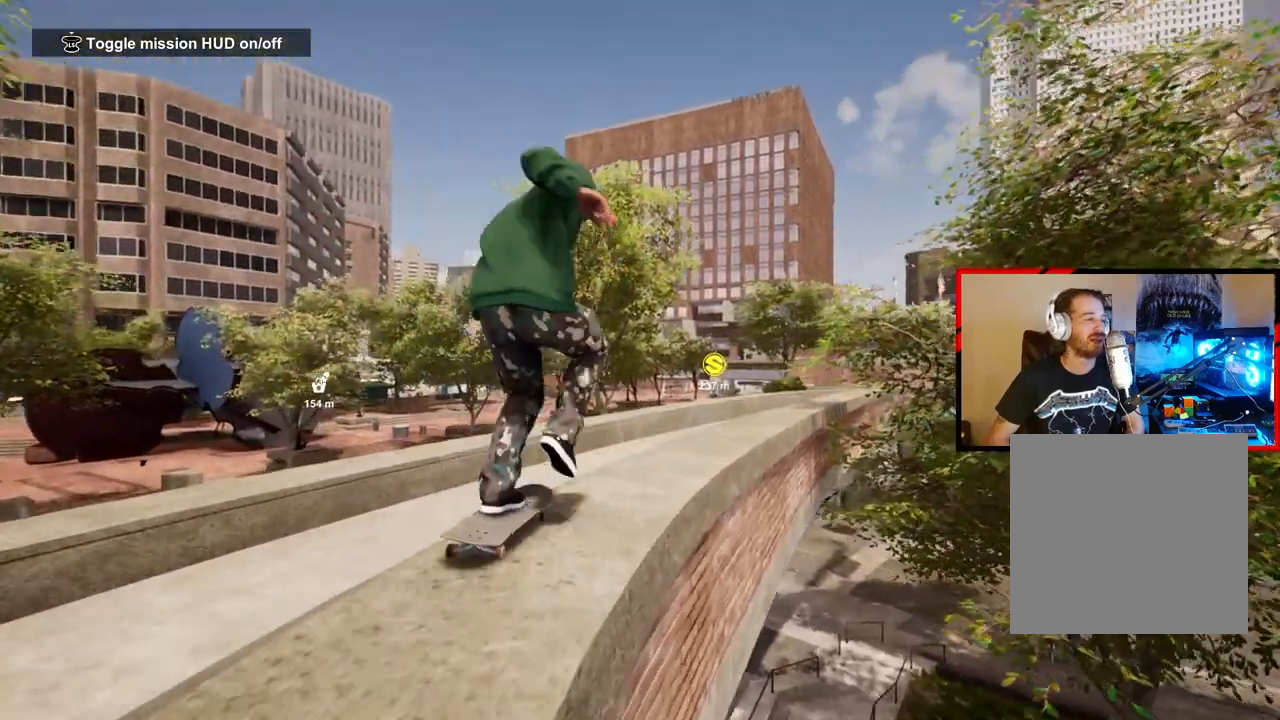
{"buttons": [], "left_stick": "center", "right_stick": "center", "events": [[17, "A", "up"], [117, "A", "down"], [133, "left_stick", "center"], [217, "A", "up"], [300, "A", "down"], [400, "A", "up"]]}
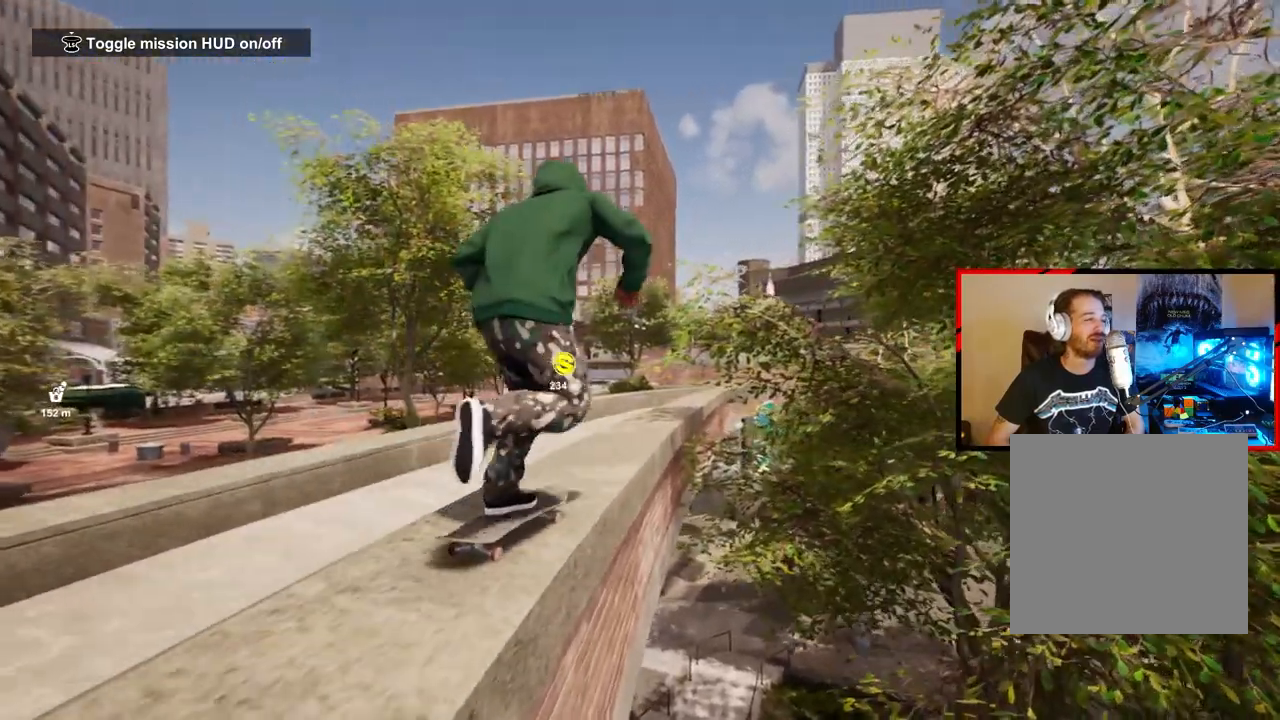
{"buttons": [], "left_stick": "center", "right_stick": "center", "events": [[167, "right_stick", "down-right"], [200, "left_stick", "left"], [350, "left_stick", "center"], [350, "right_stick", "center"]]}
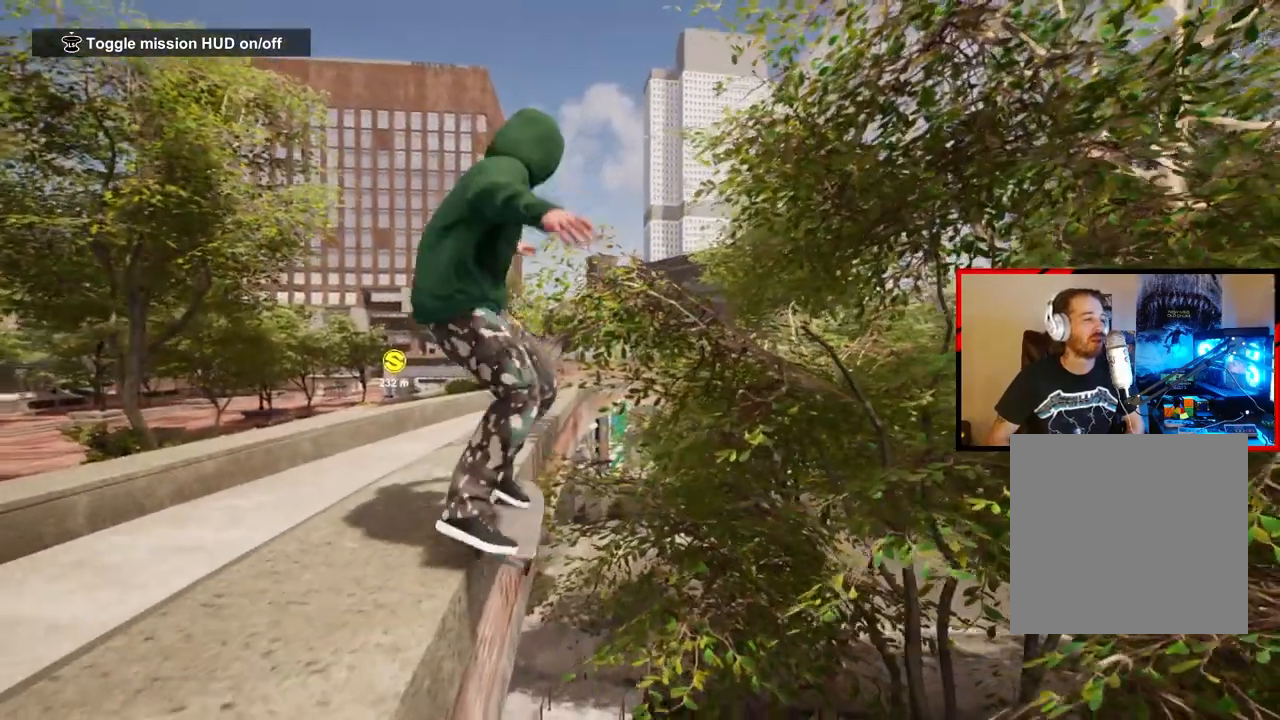
{"buttons": [], "left_stick": "center", "right_stick": "center", "events": []}
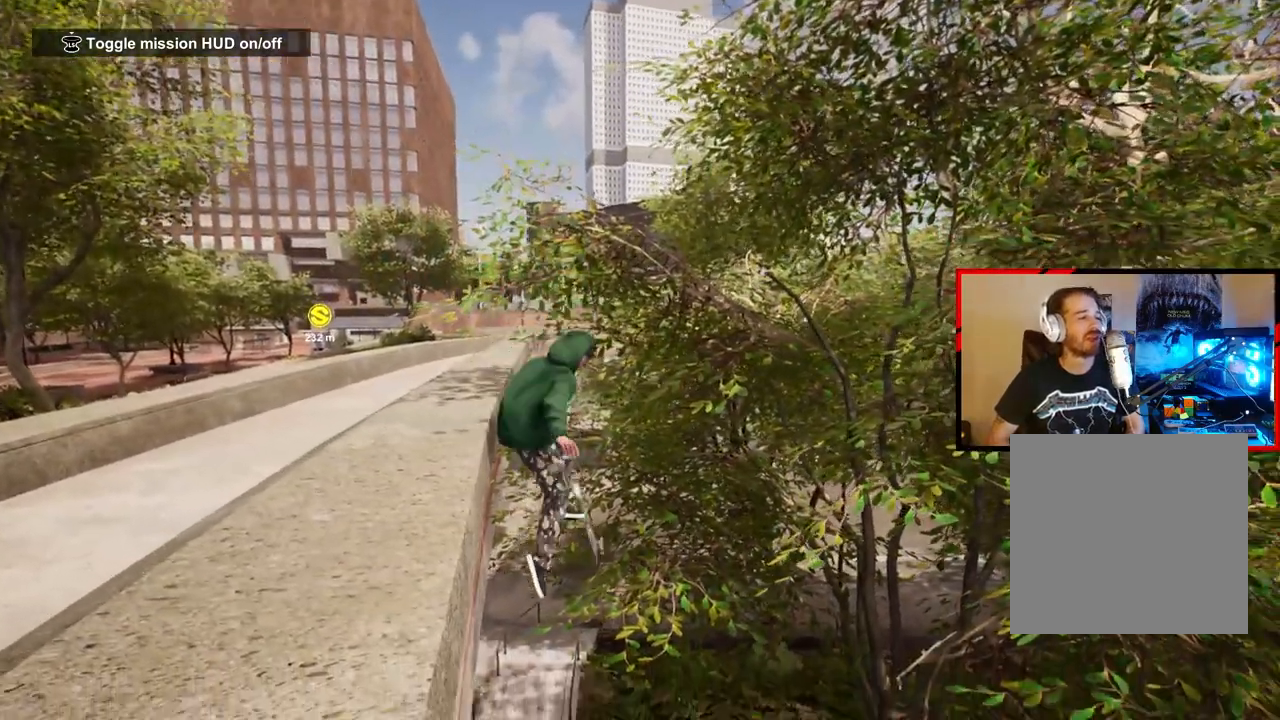
{"buttons": [], "left_stick": "center", "right_stick": "center", "events": []}
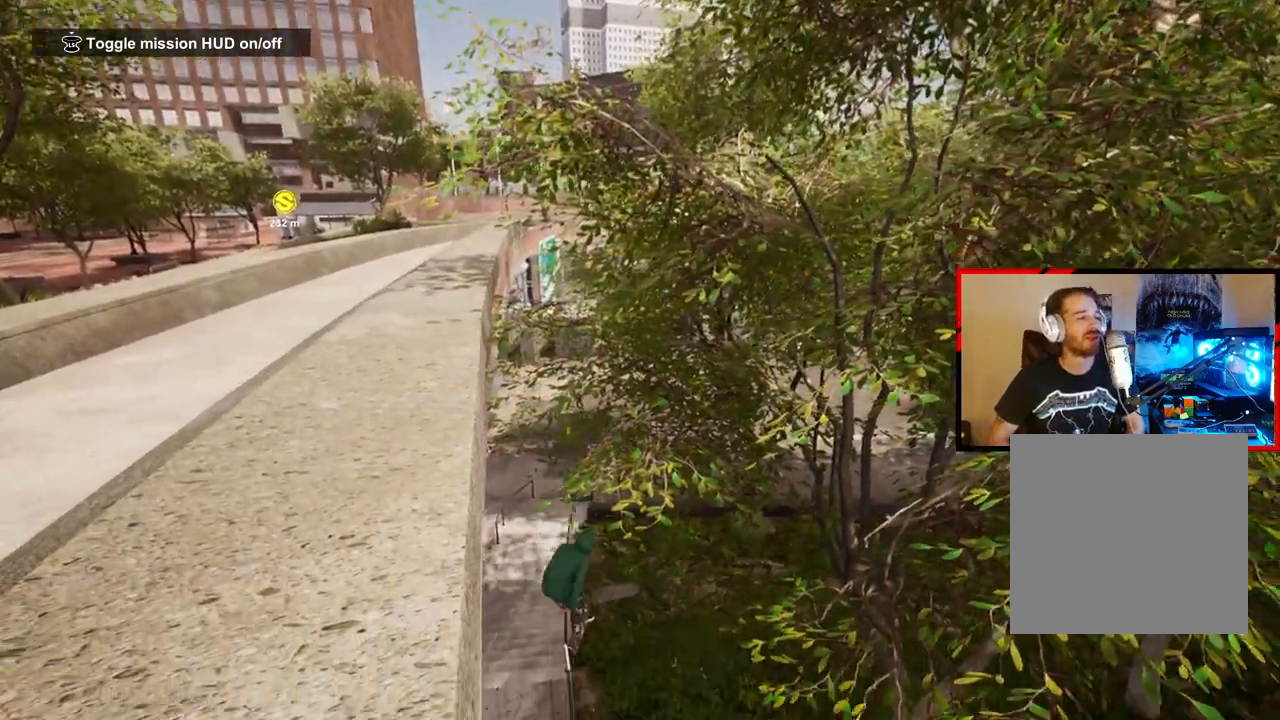
{"buttons": [], "left_stick": "center", "right_stick": "center", "events": []}
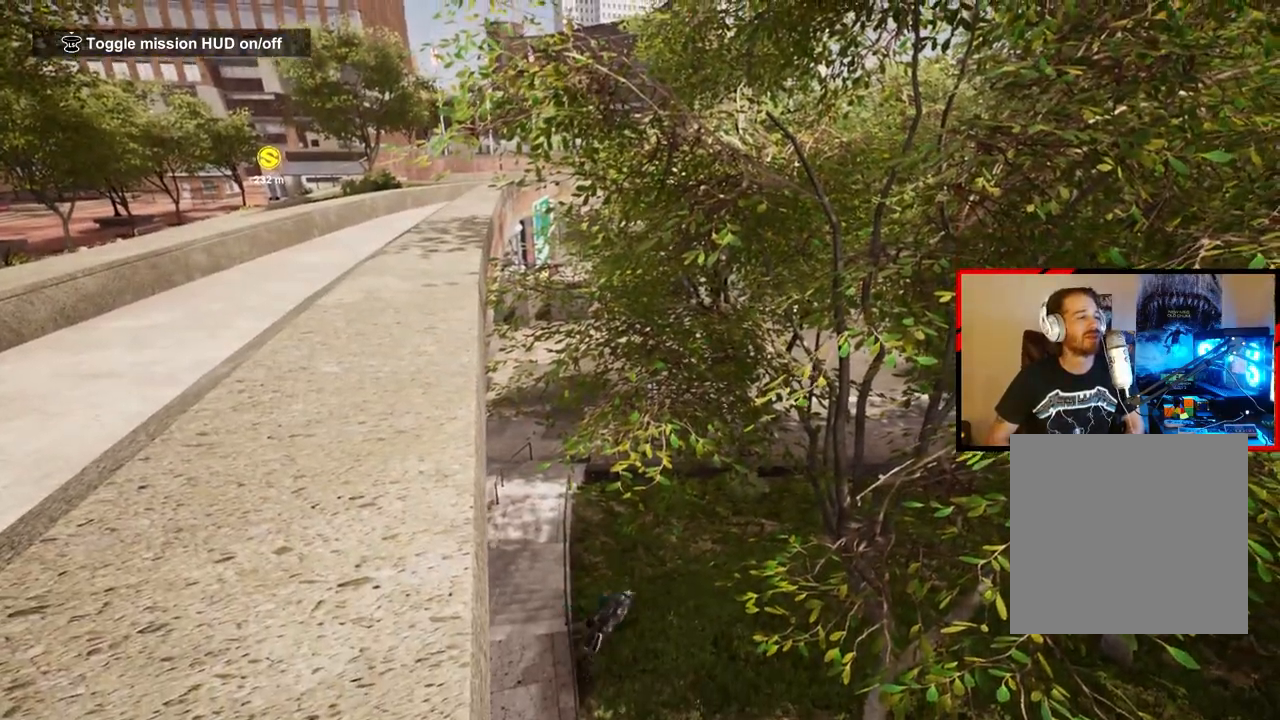
{"buttons": [], "left_stick": "center", "right_stick": "center", "events": []}
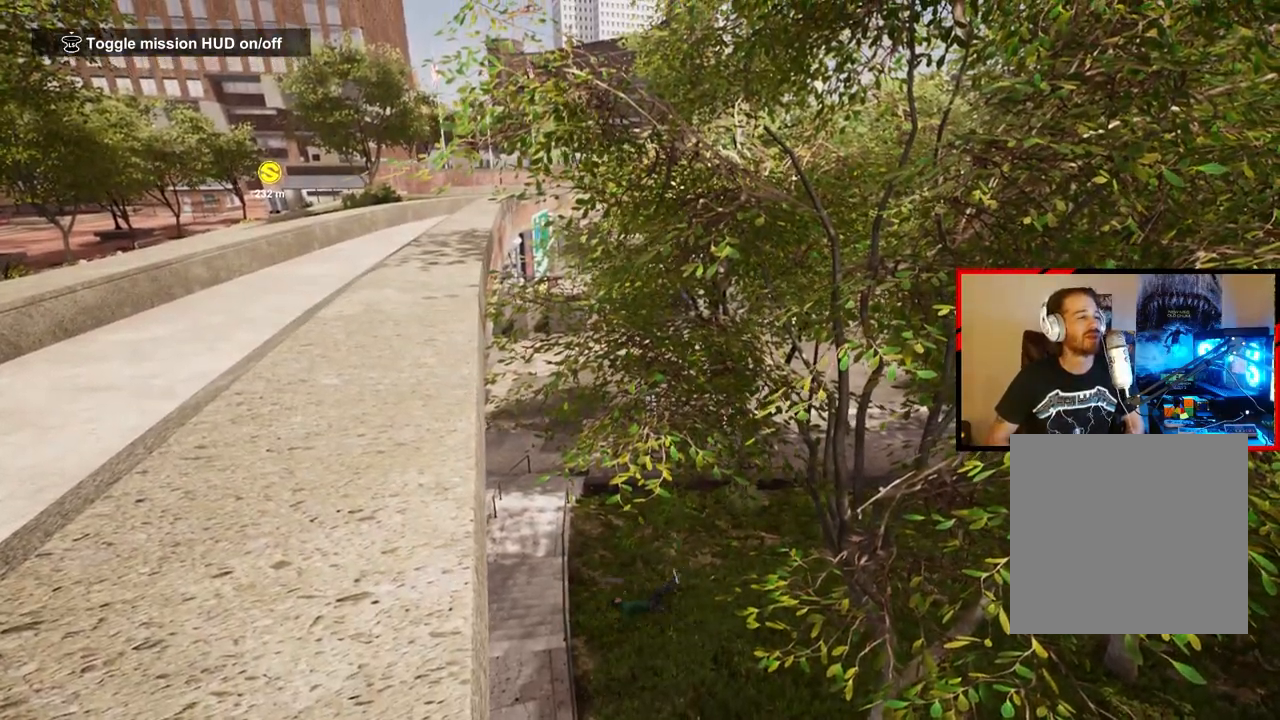
{"buttons": [], "left_stick": "center", "right_stick": "center", "events": []}
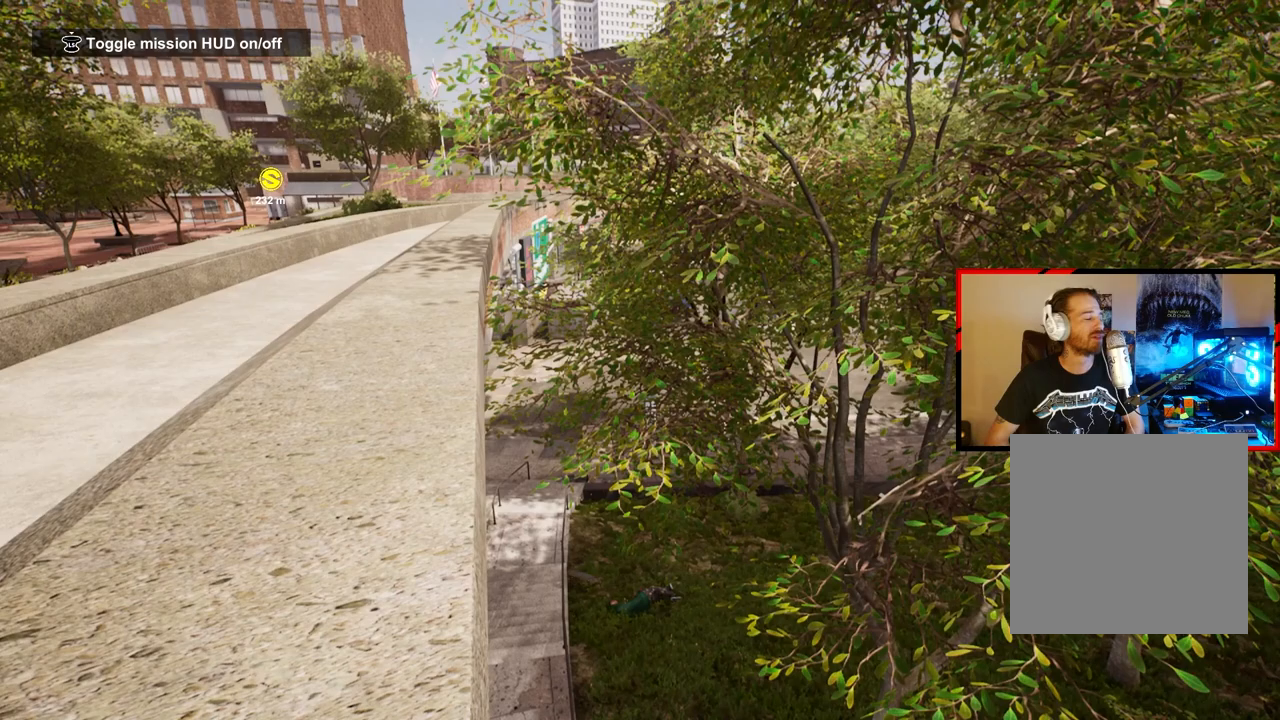
{"buttons": [], "left_stick": "center", "right_stick": "center", "events": []}
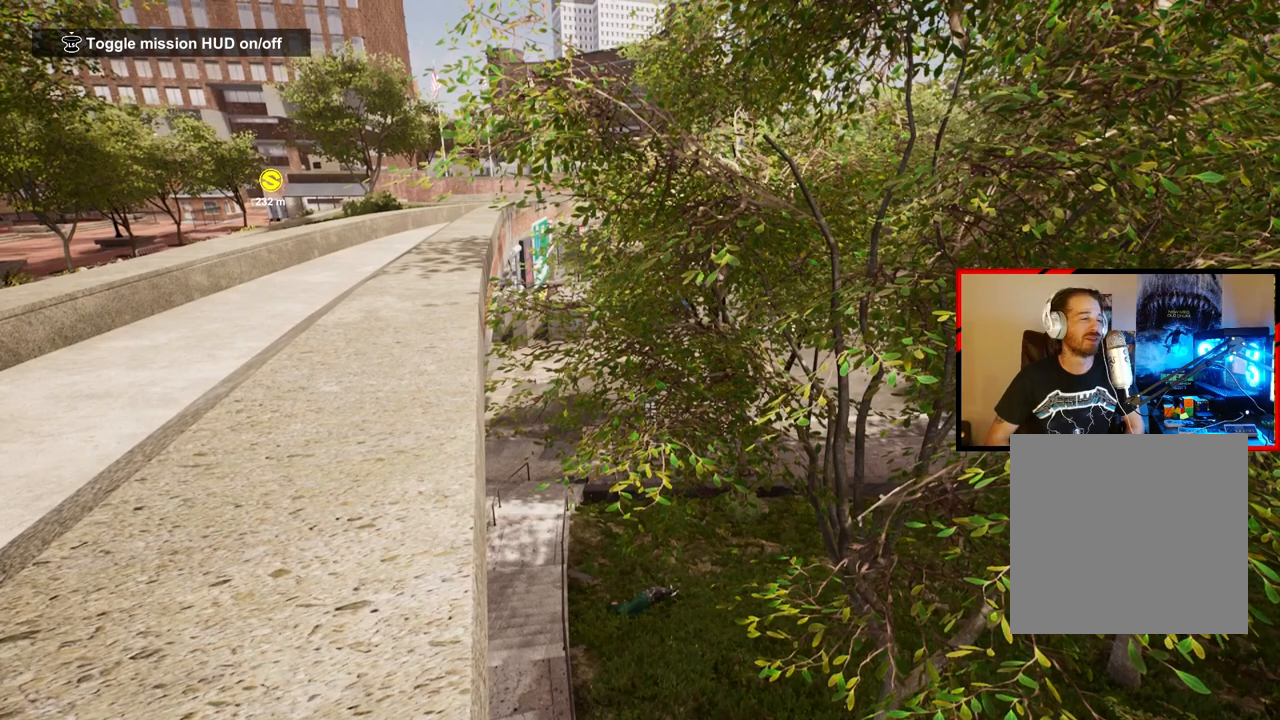
{"buttons": [], "left_stick": "center", "right_stick": "center", "events": [[33, "START", "down"], [150, "START", "up"]]}
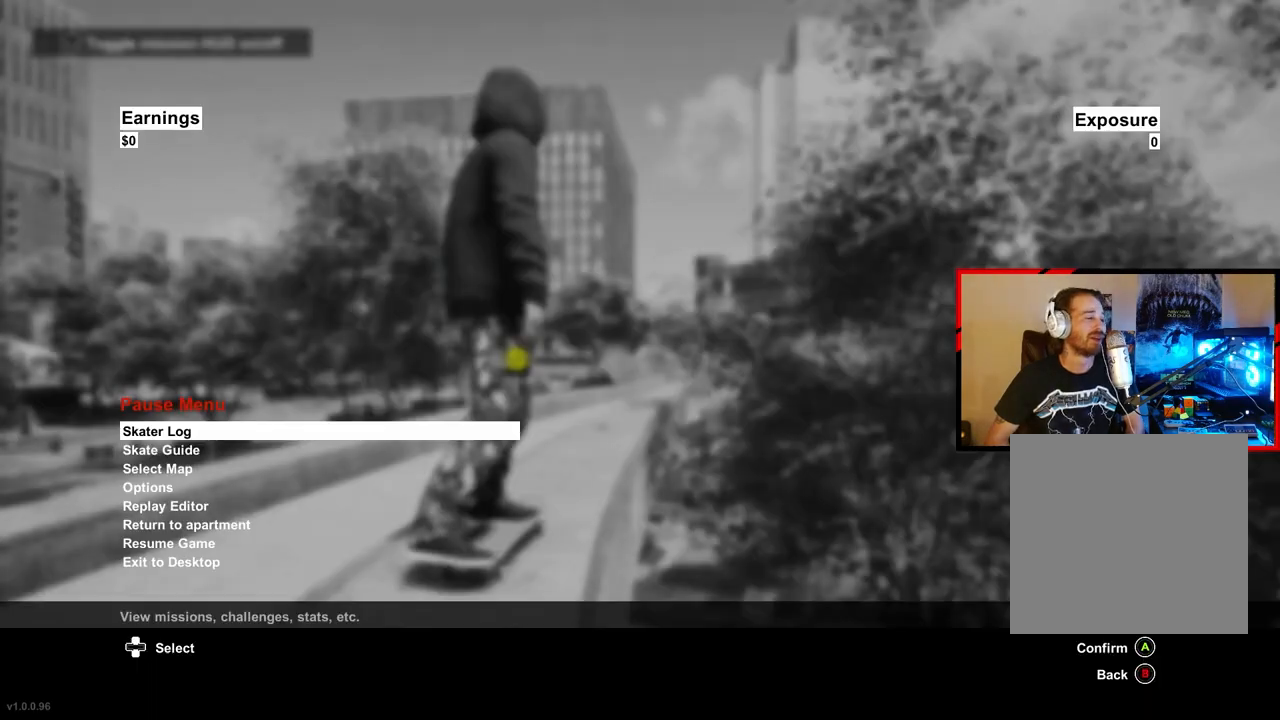
{"buttons": [], "left_stick": "center", "right_stick": "center", "events": [[17, "DPAD_DOWN", "down"], [117, "DPAD_DOWN", "up"], [200, "DPAD_DOWN", "down"], [300, "DPAD_DOWN", "up"], [383, "DPAD_DOWN", "down"], [500, "DPAD_DOWN", "up"]]}
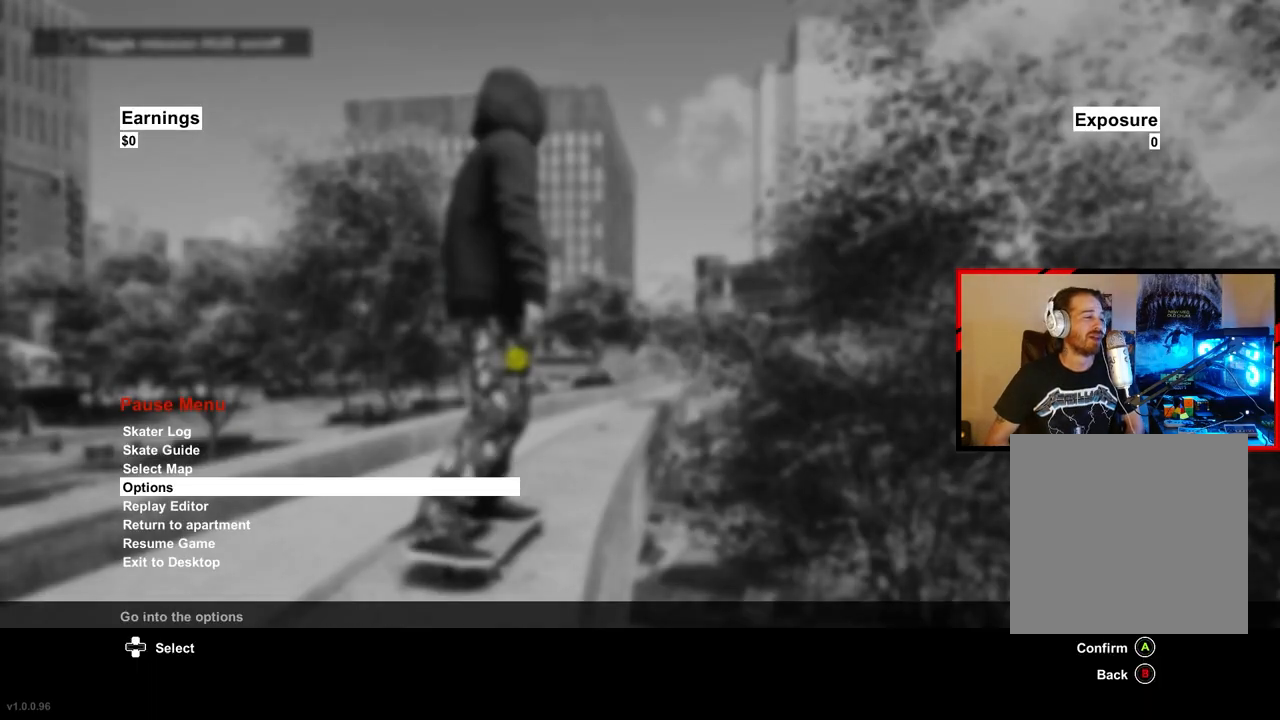
{"buttons": [], "left_stick": "center", "right_stick": "center", "events": [[117, "DPAD_DOWN", "down"], [217, "DPAD_DOWN", "up"], [367, "A", "down"], [467, "A", "up"]]}
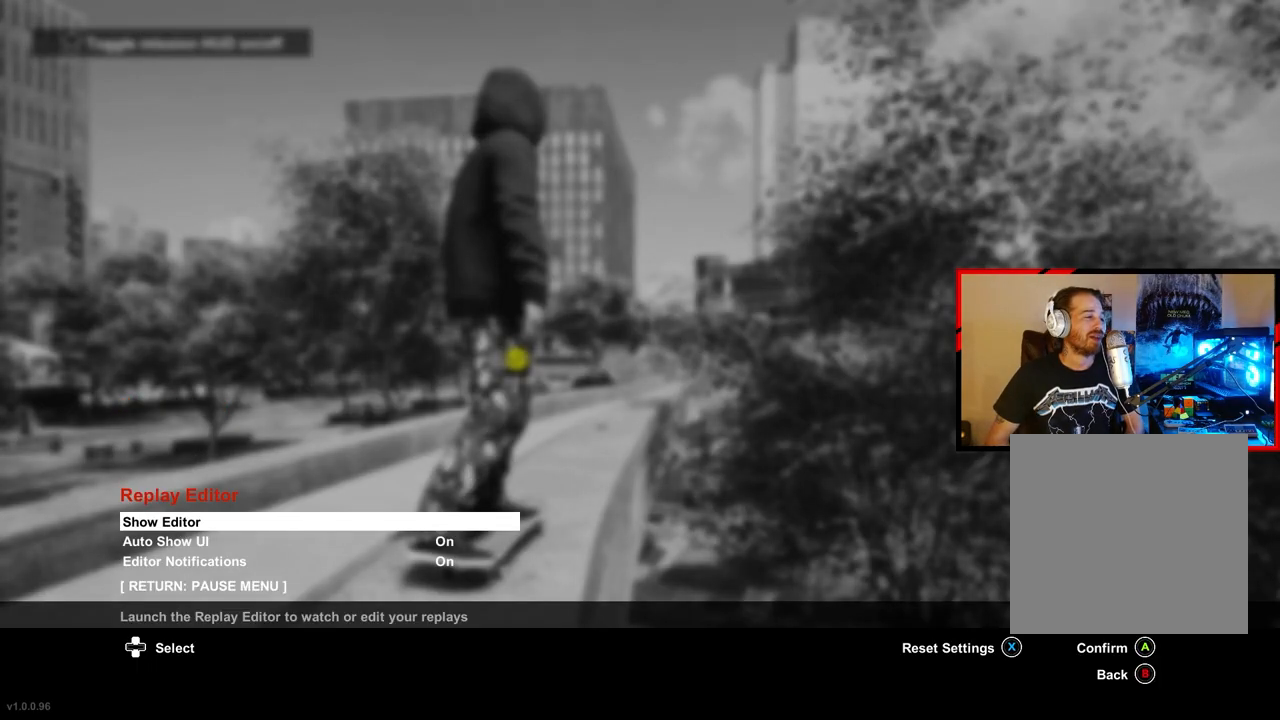
{"buttons": [], "left_stick": "center", "right_stick": "center", "events": [[150, "A", "down"], [250, "A", "up"]]}
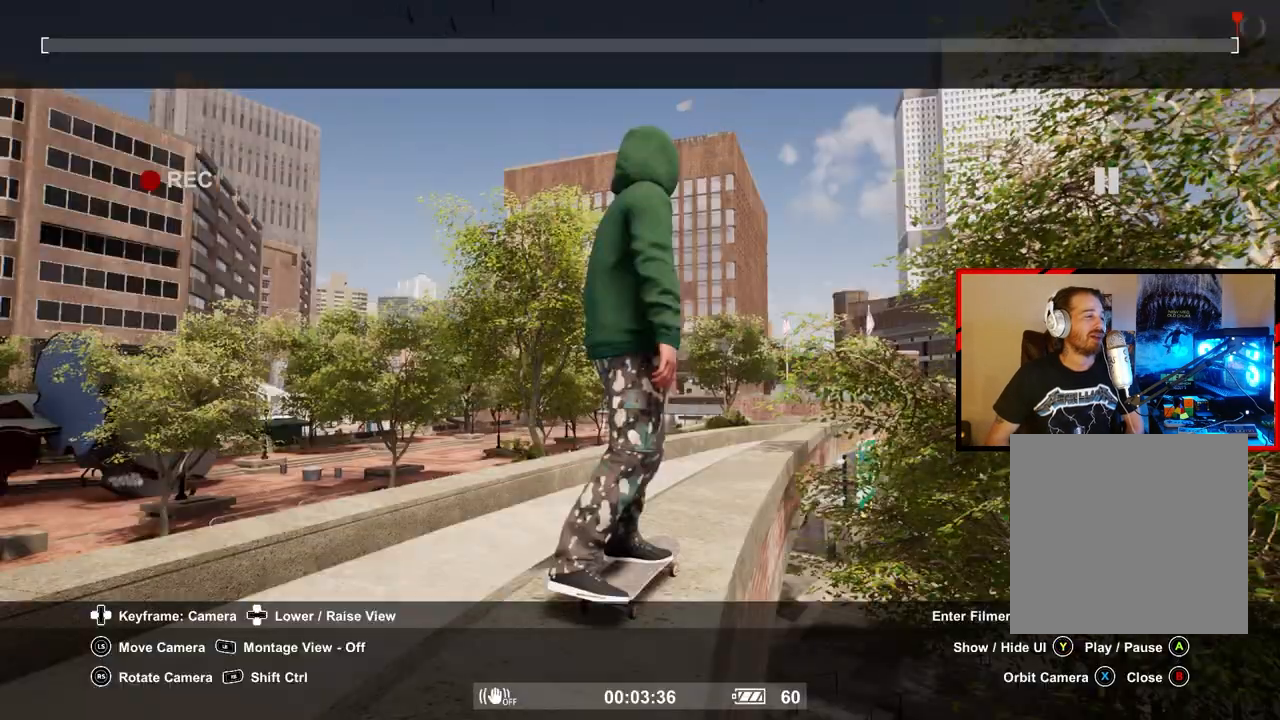
{"buttons": ["L2"], "left_stick": "center", "right_stick": "center", "events": [[133, "L2", "down"]]}
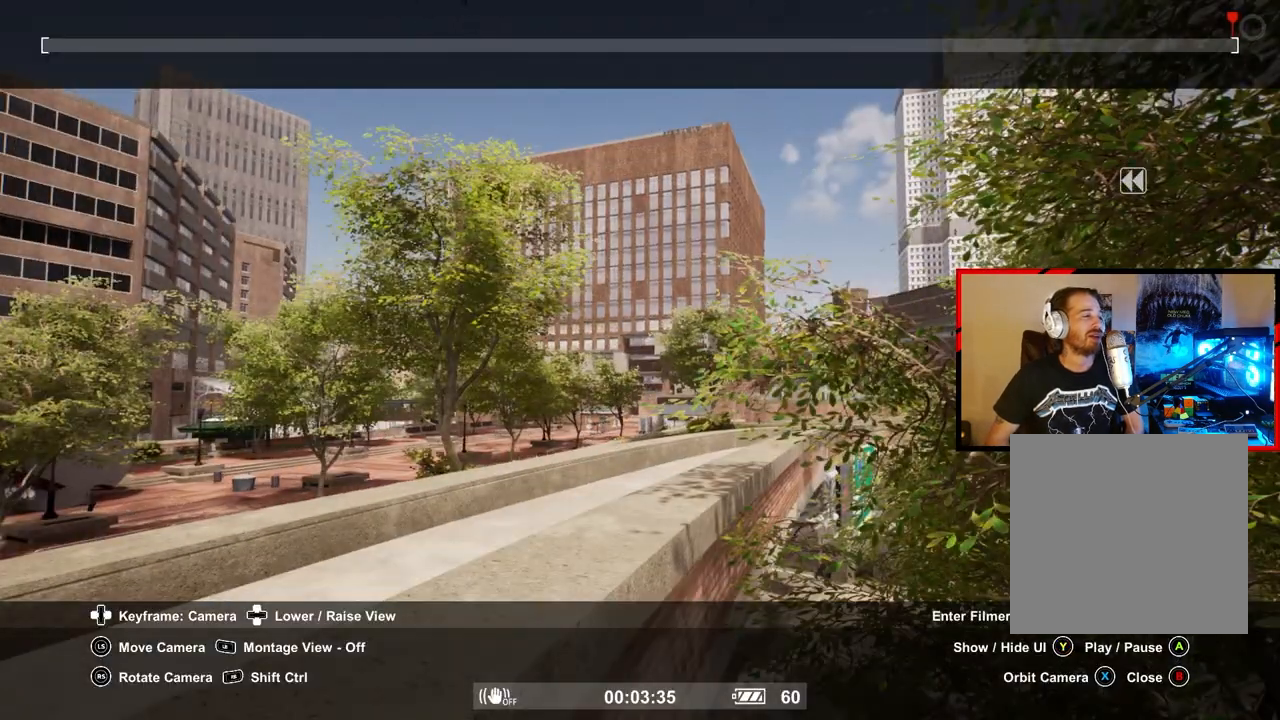
{"buttons": ["L2"], "left_stick": "center", "right_stick": "down-left", "events": [[200, "right_stick", "down-left"]]}